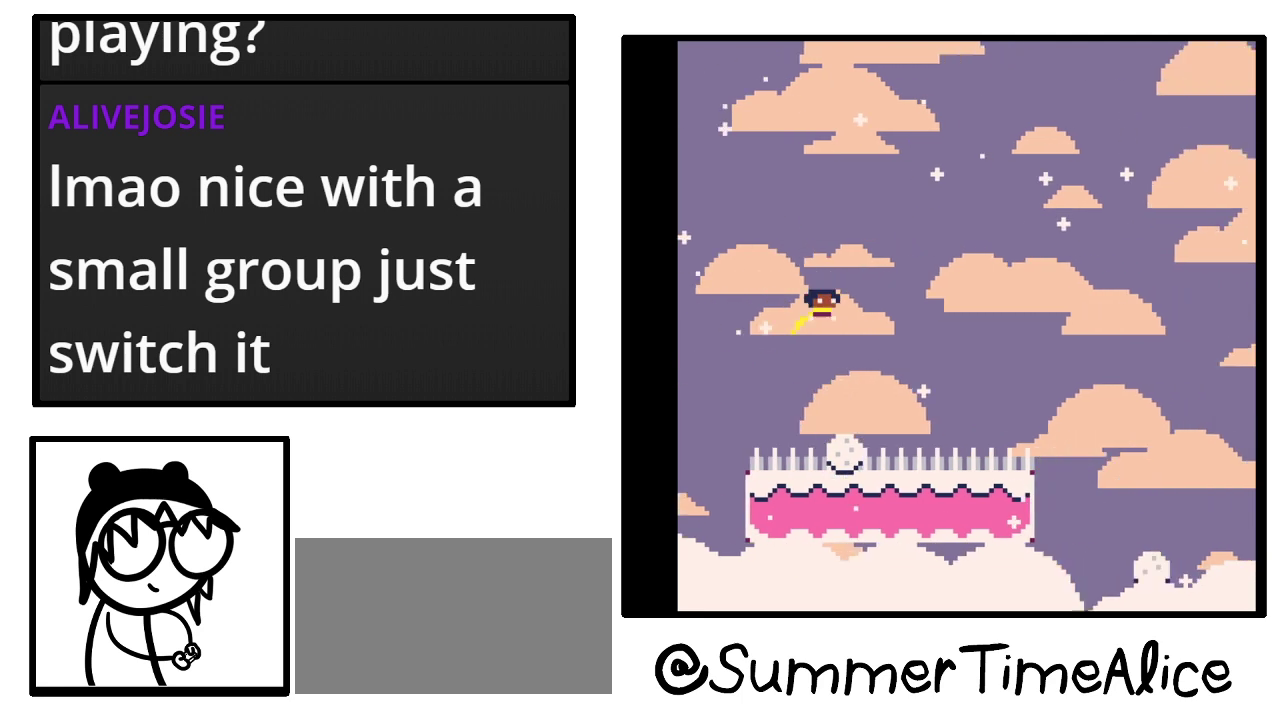
Gameplay with a controller (Nintendo layout); each line is a JSON object with the inputs held at the frame after it. "events" lists button and stick changes between this image and that frame as [ms after this image, input, new state], when the widget could be followed in between. Not read: B L3 R3 Y.
{"buttons": ["DPAD_RIGHT"], "events": []}
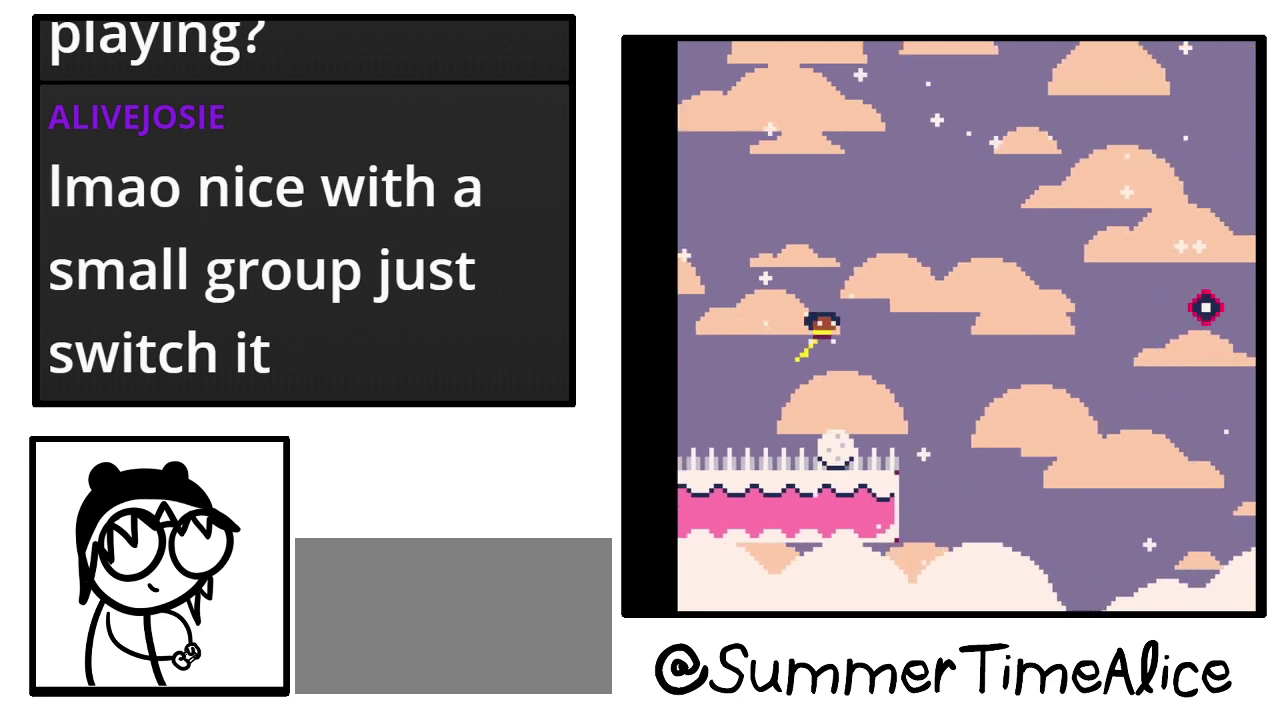
{"buttons": ["DPAD_RIGHT"], "events": []}
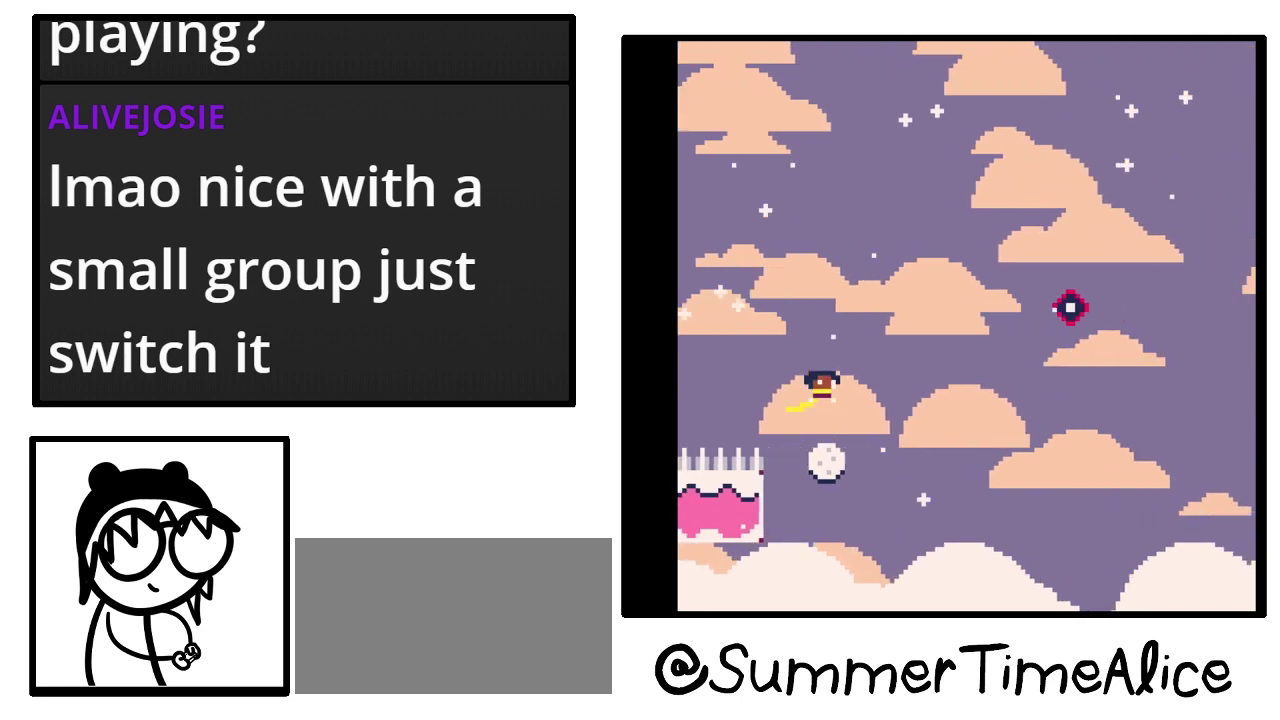
{"buttons": ["DPAD_RIGHT"], "events": []}
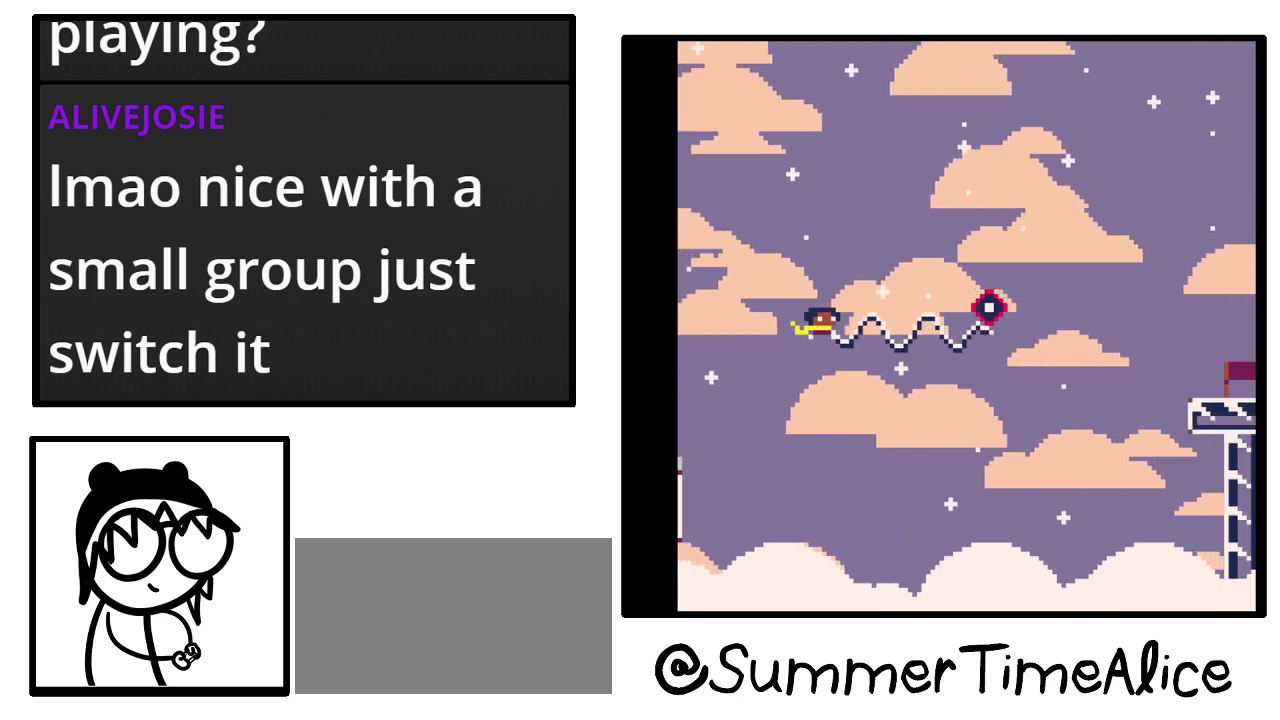
{"buttons": ["DPAD_RIGHT"], "events": []}
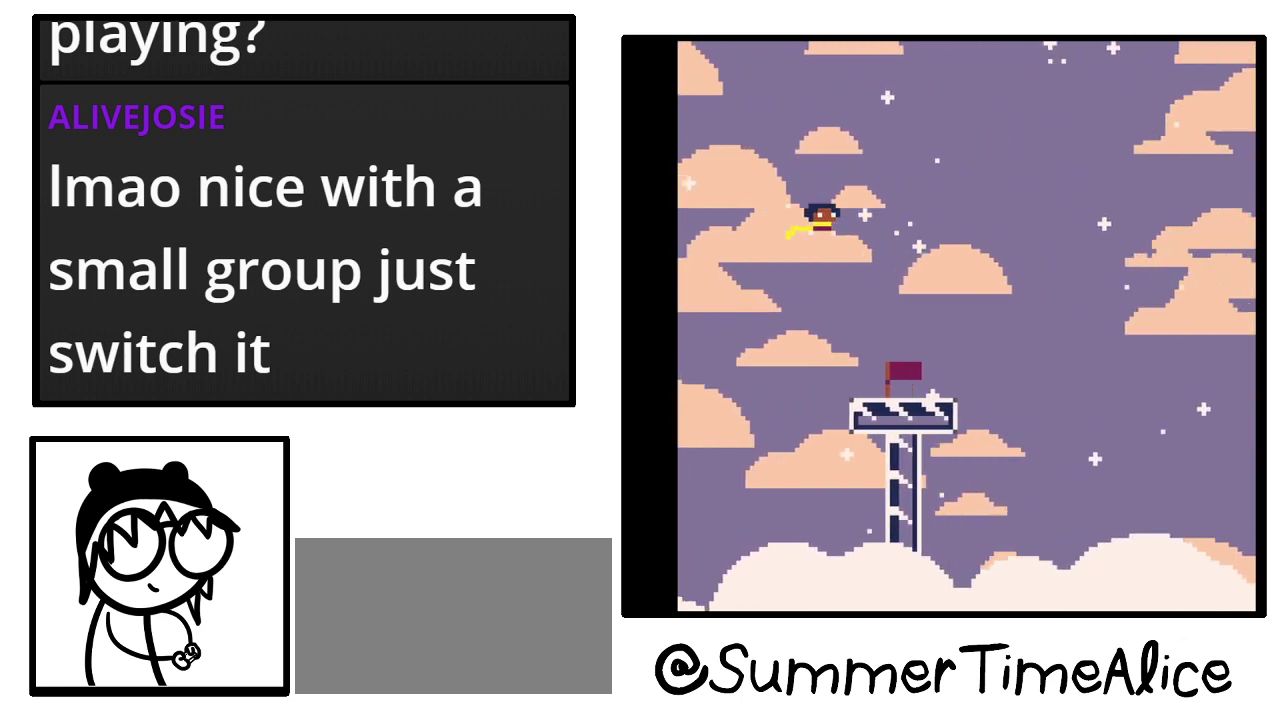
{"buttons": ["DPAD_RIGHT"], "events": [[100, "DPAD_LEFT", "down"], [100, "DPAD_RIGHT", "up"], [400, "DPAD_DOWN", "down"], [433, "DPAD_LEFT", "up"], [467, "DPAD_DOWN", "up"], [467, "DPAD_RIGHT", "down"]]}
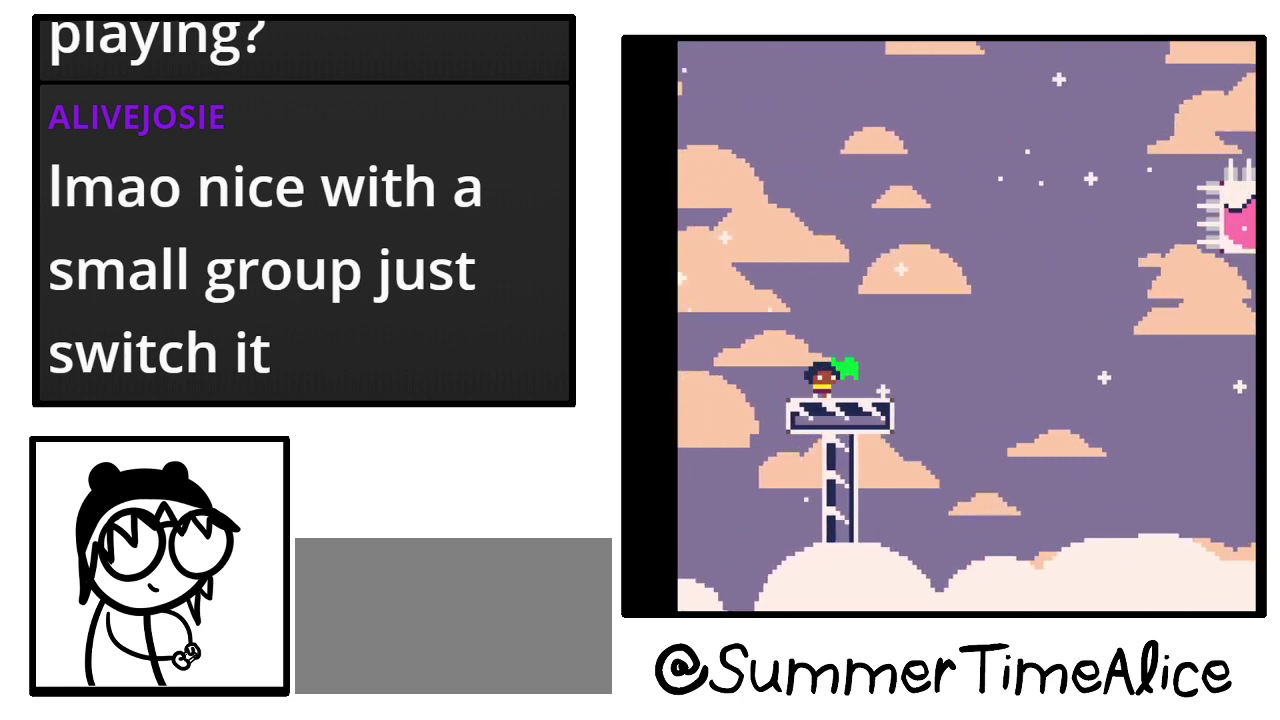
{"buttons": ["DPAD_RIGHT"], "events": []}
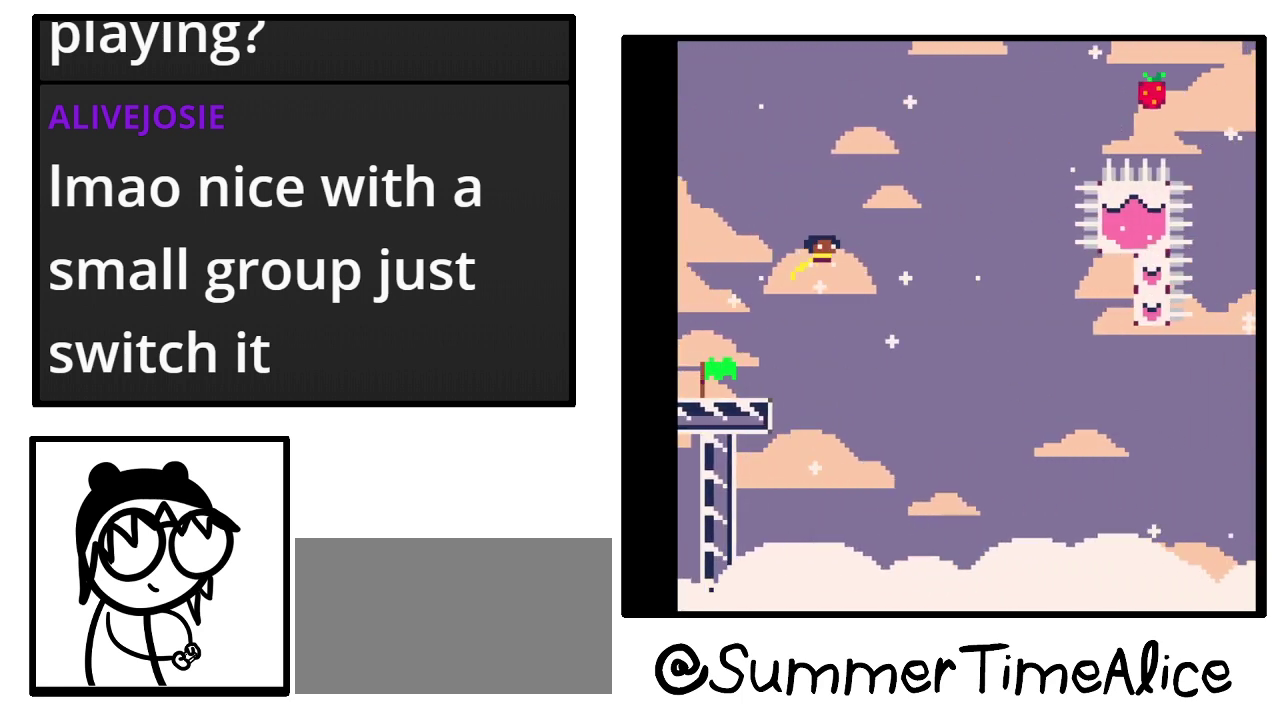
{"buttons": ["DPAD_UP", "DPAD_LEFT"], "events": [[433, "DPAD_UP", "down"], [500, "DPAD_LEFT", "down"], [500, "DPAD_RIGHT", "up"]]}
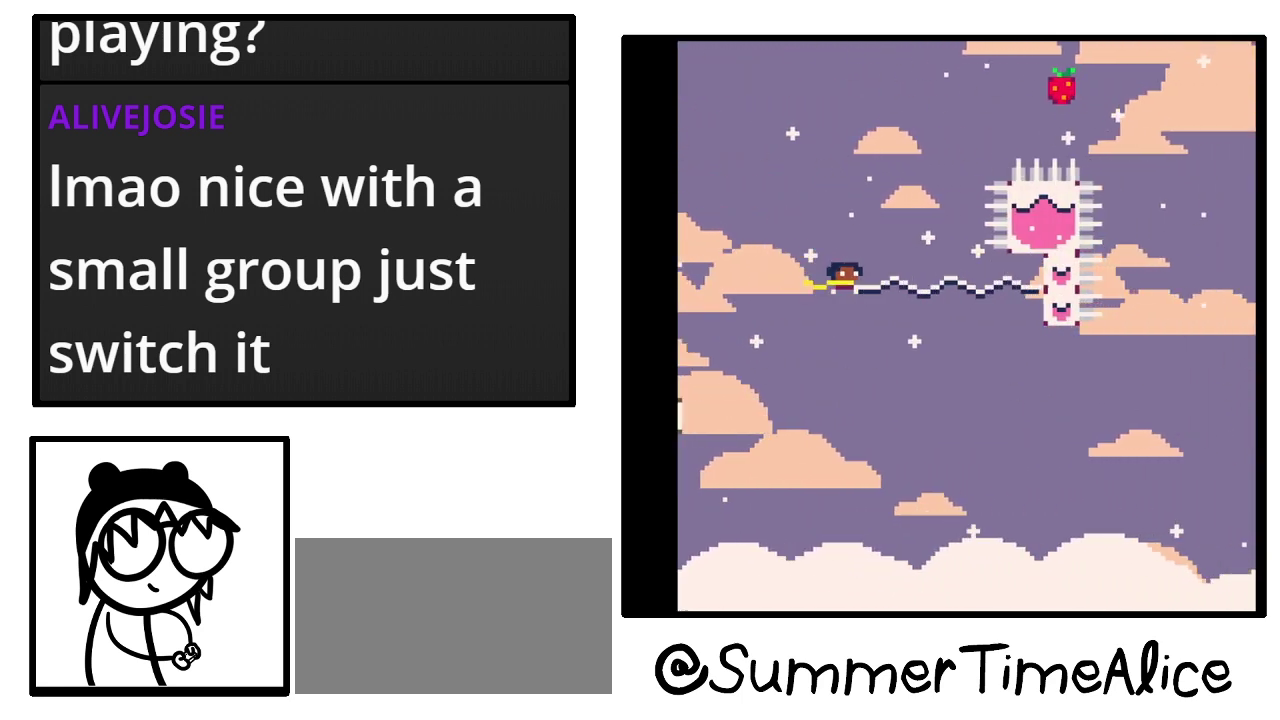
{"buttons": ["DPAD_RIGHT"], "events": [[167, "DPAD_LEFT", "up"], [167, "DPAD_RIGHT", "down"], [233, "DPAD_DOWN", "down"], [300, "DPAD_DOWN", "up"], [300, "DPAD_UP", "up"]]}
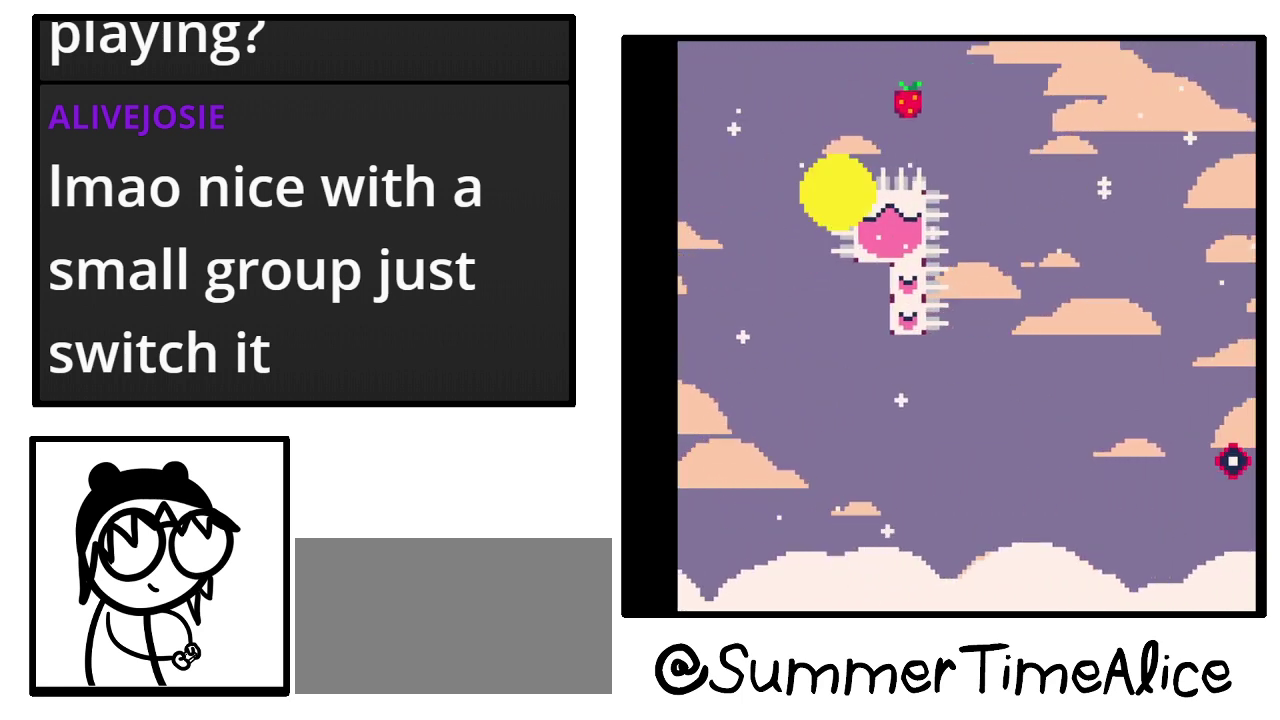
{"buttons": [], "events": [[400, "DPAD_RIGHT", "up"]]}
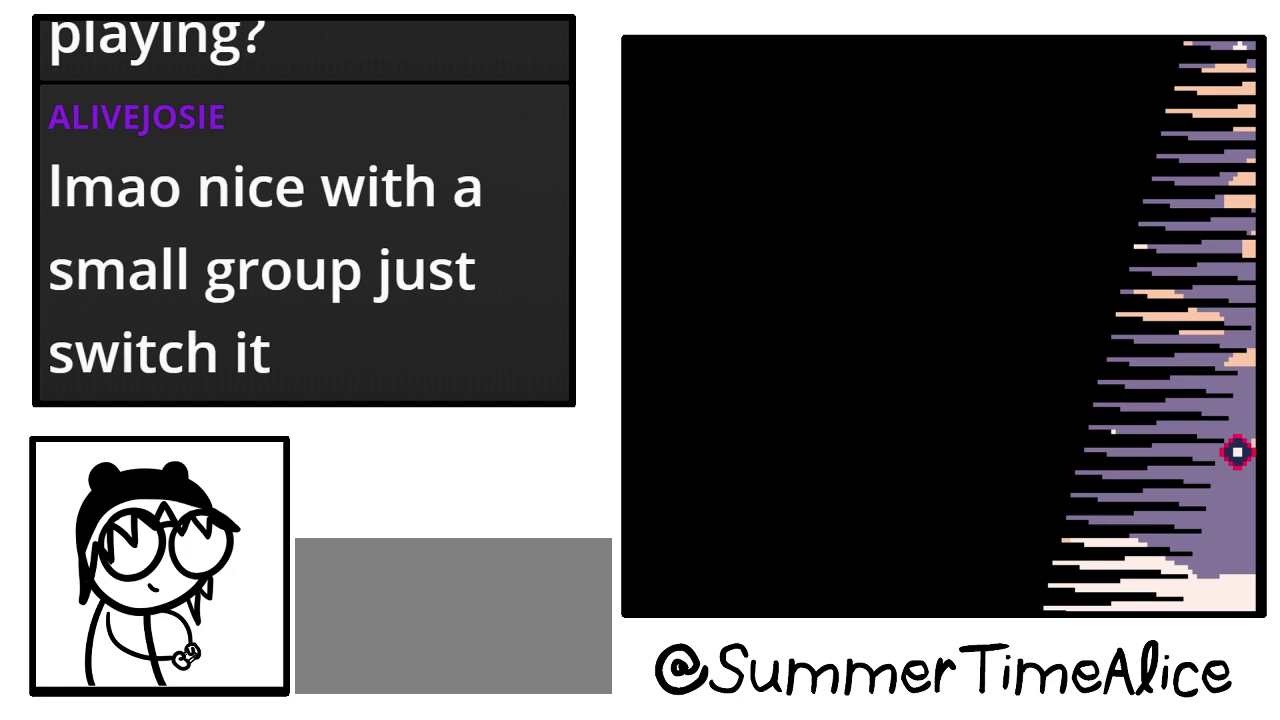
{"buttons": [], "events": []}
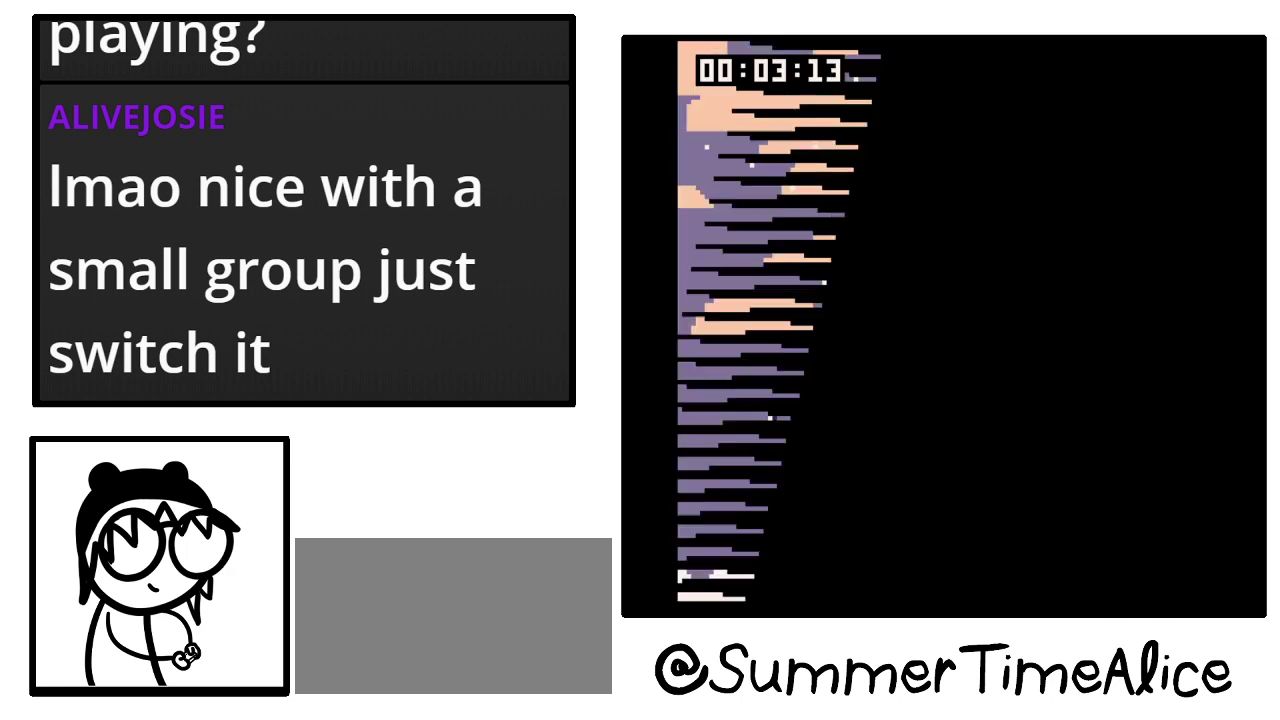
{"buttons": ["DPAD_RIGHT"], "events": [[200, "DPAD_RIGHT", "down"]]}
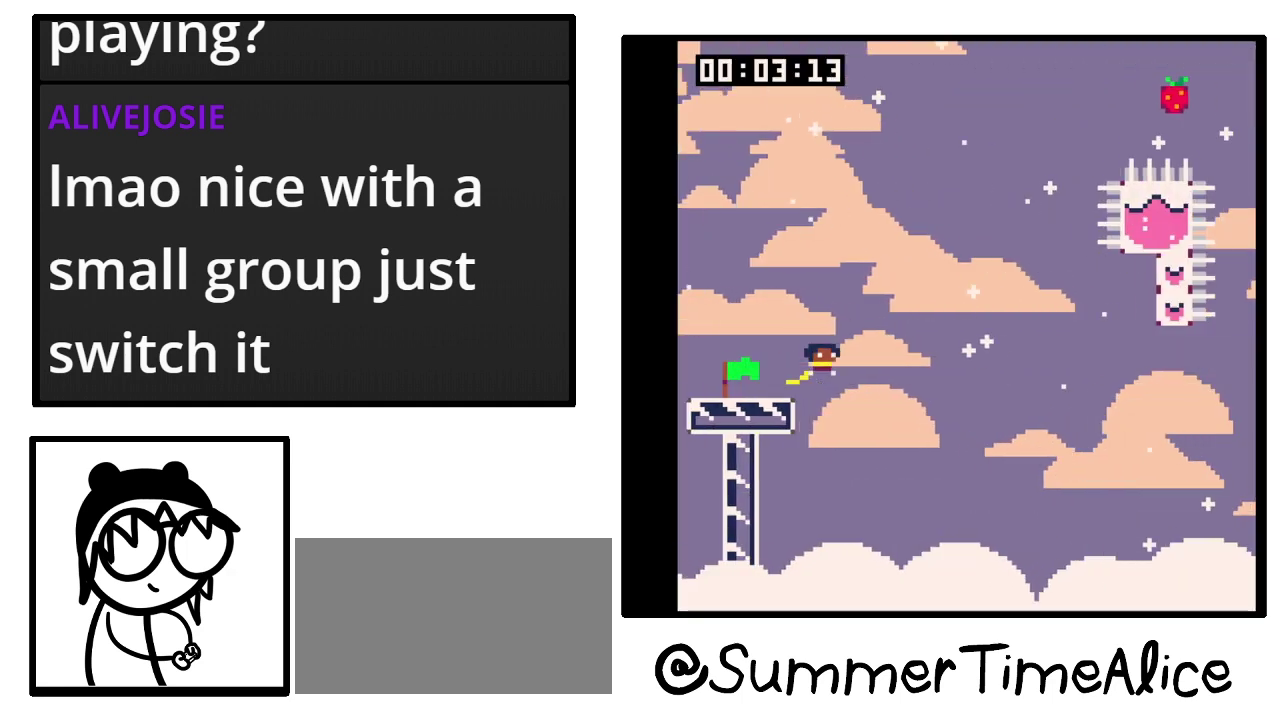
{"buttons": ["DPAD_RIGHT"], "events": []}
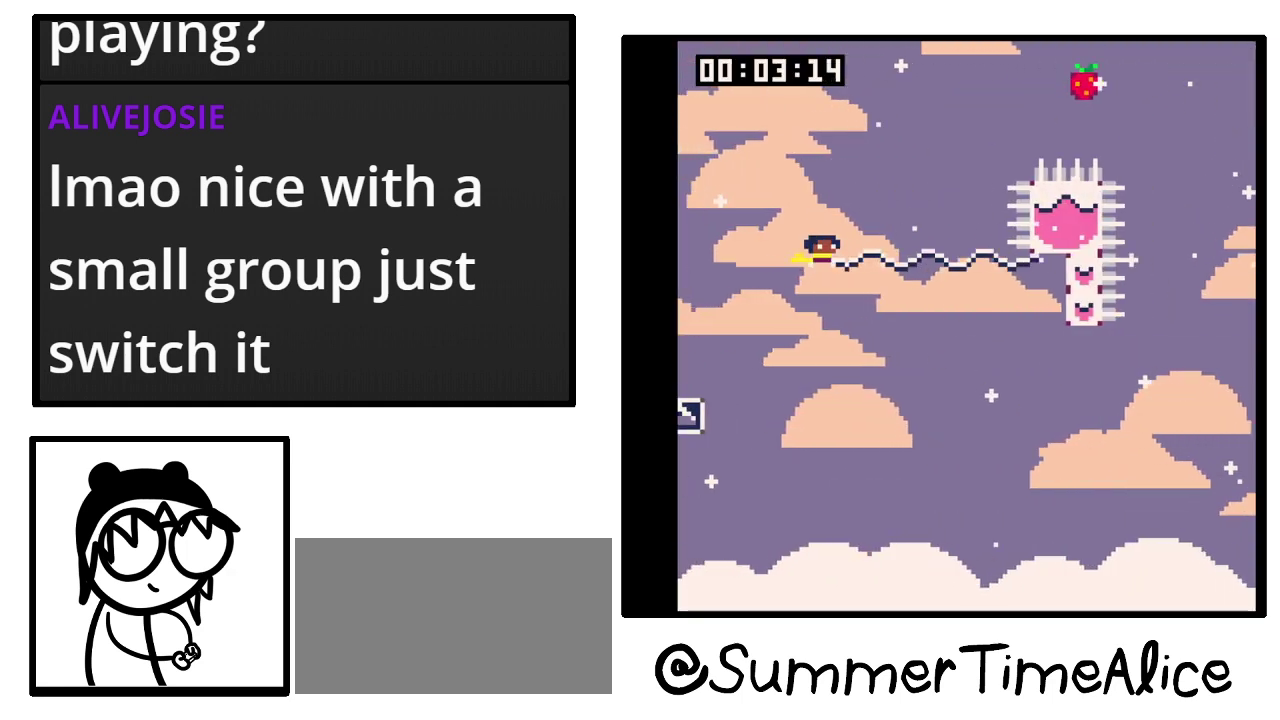
{"buttons": ["DPAD_RIGHT"], "events": [[100, "DPAD_UP", "down"], [133, "DPAD_RIGHT", "up"], [200, "DPAD_LEFT", "down"], [433, "DPAD_LEFT", "up"], [467, "DPAD_RIGHT", "down"], [467, "DPAD_UP", "up"]]}
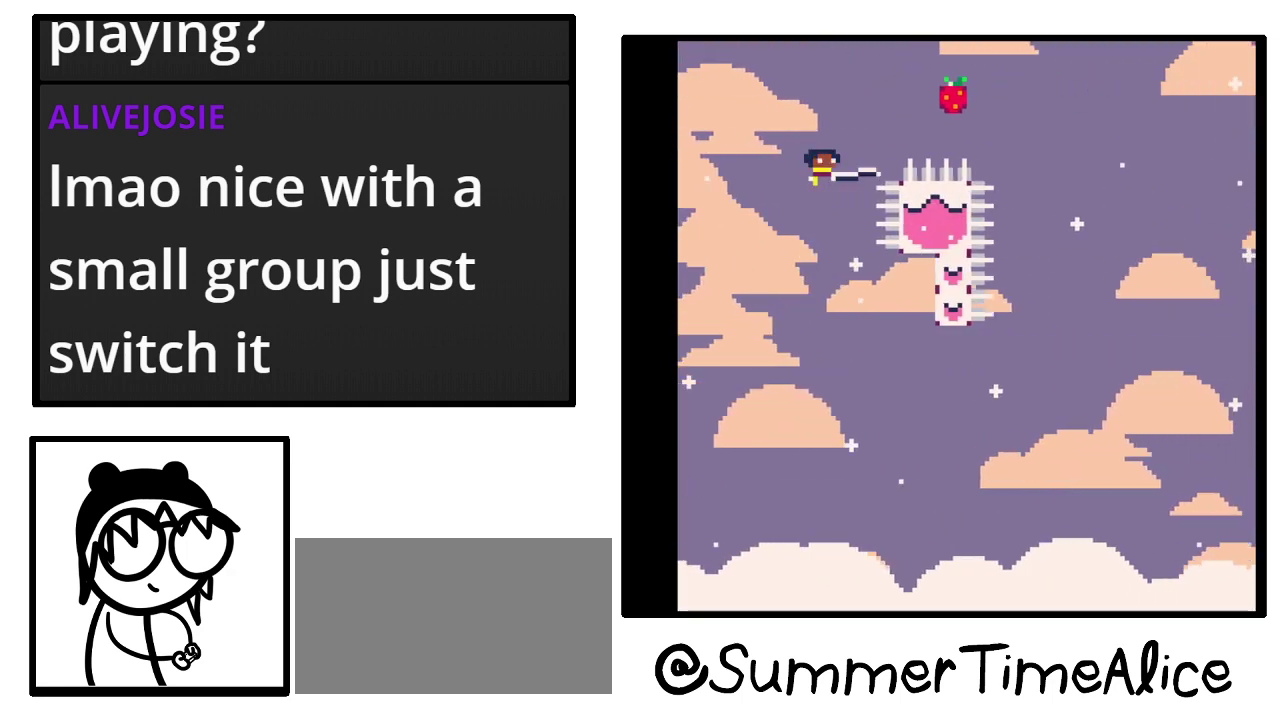
{"buttons": ["DPAD_RIGHT"], "events": []}
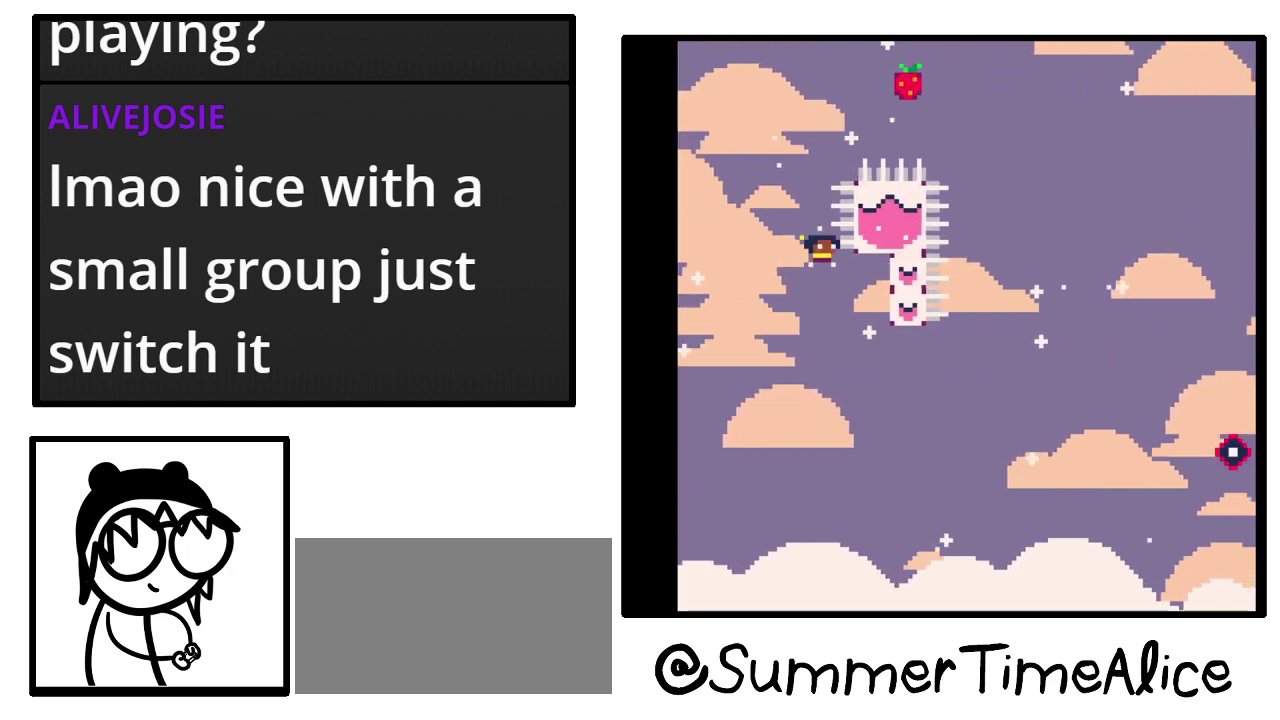
{"buttons": ["DPAD_RIGHT"], "events": []}
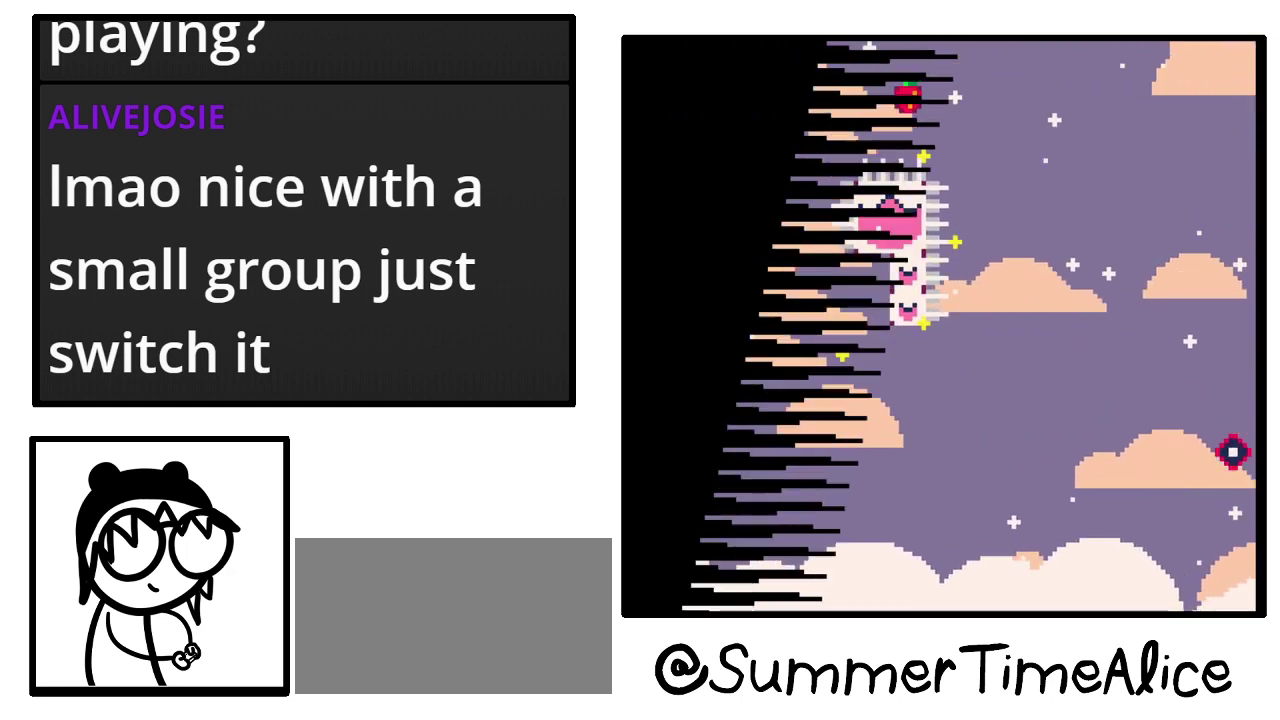
{"buttons": [], "events": [[100, "DPAD_RIGHT", "up"]]}
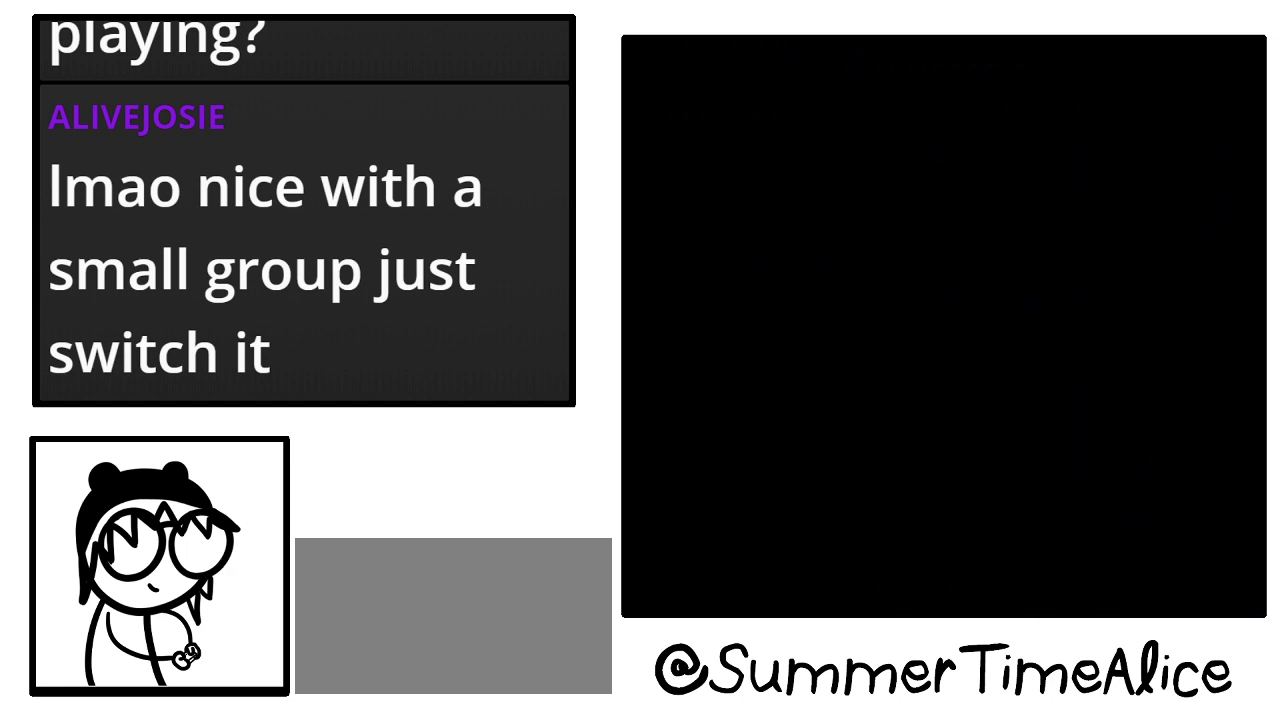
{"buttons": ["DPAD_RIGHT"], "events": [[233, "DPAD_RIGHT", "down"]]}
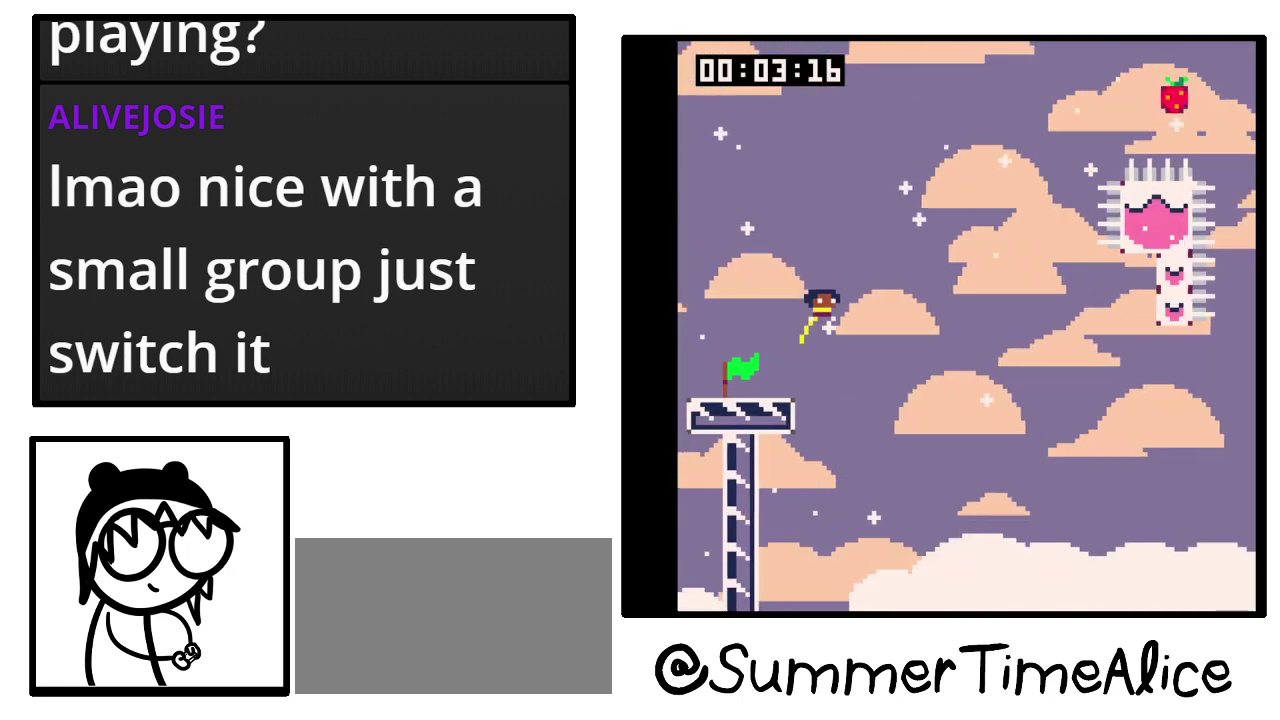
{"buttons": ["DPAD_RIGHT"], "events": []}
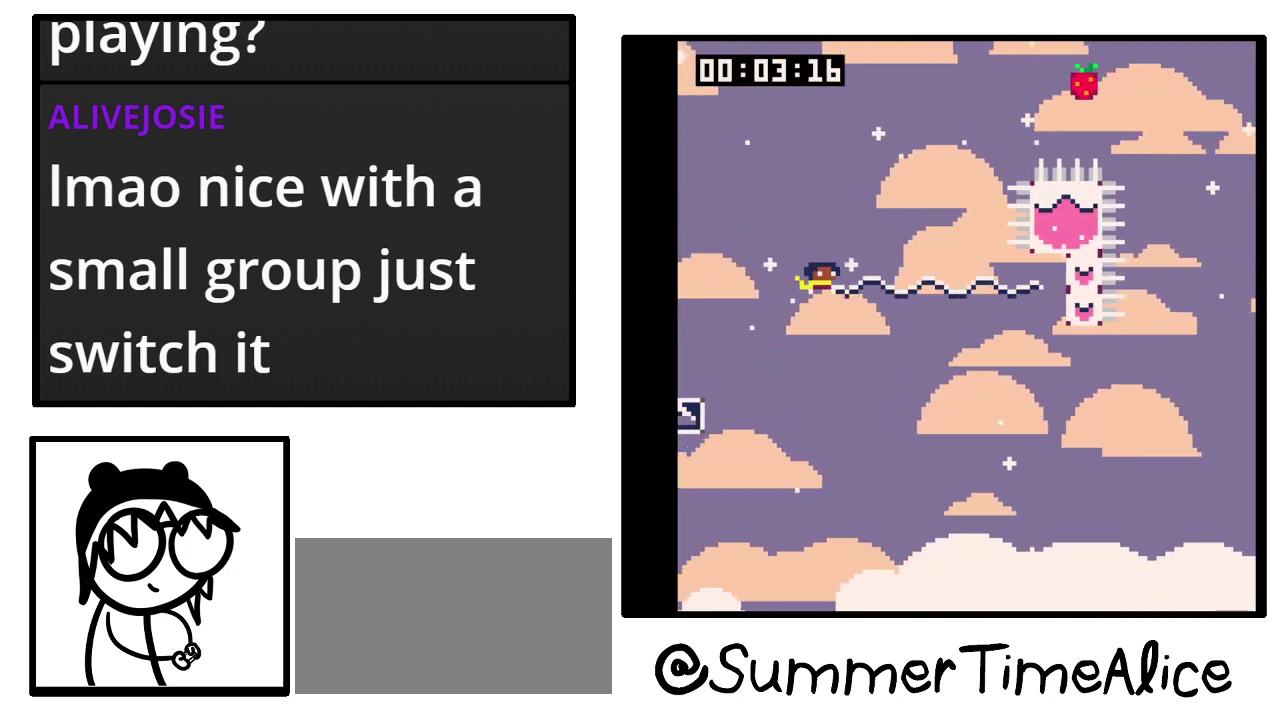
{"buttons": ["DPAD_RIGHT"], "events": [[100, "DPAD_RIGHT", "up"], [100, "DPAD_UP", "down"], [133, "DPAD_LEFT", "down"], [333, "DPAD_DOWN", "down"], [367, "DPAD_LEFT", "up"], [367, "DPAD_RIGHT", "down"], [400, "DPAD_DOWN", "up"], [400, "DPAD_UP", "up"]]}
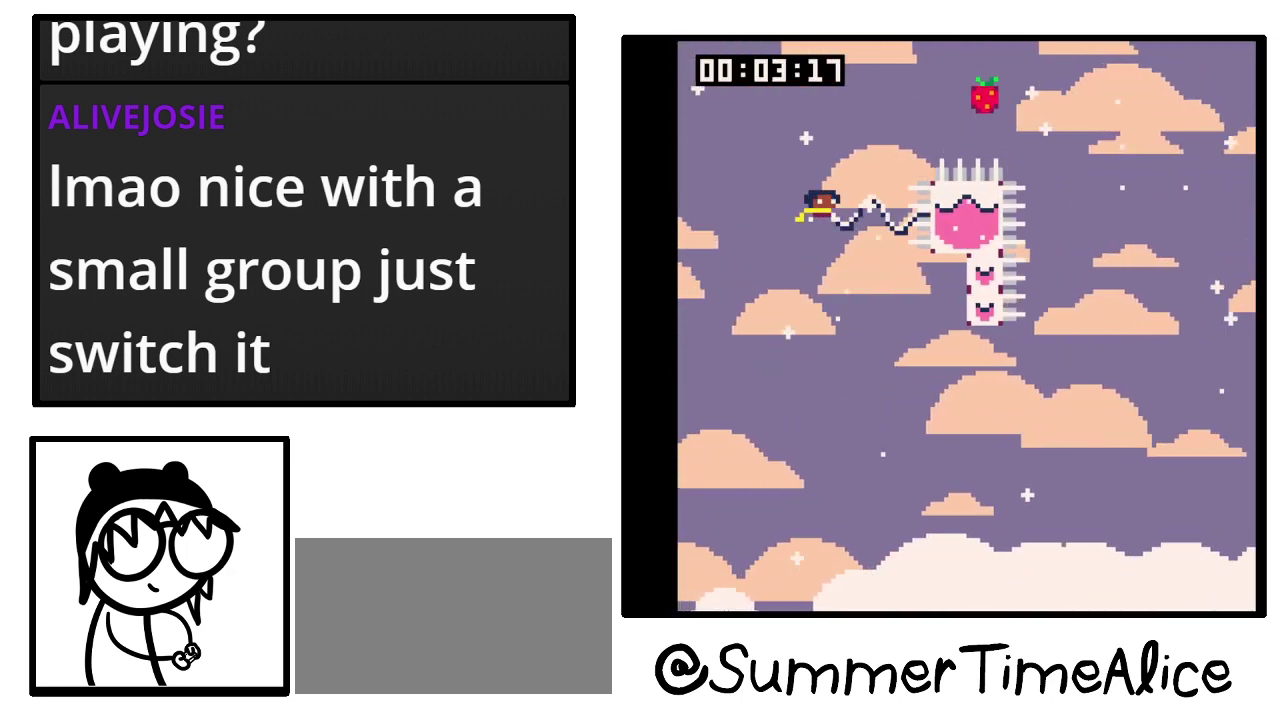
{"buttons": ["DPAD_RIGHT"], "events": []}
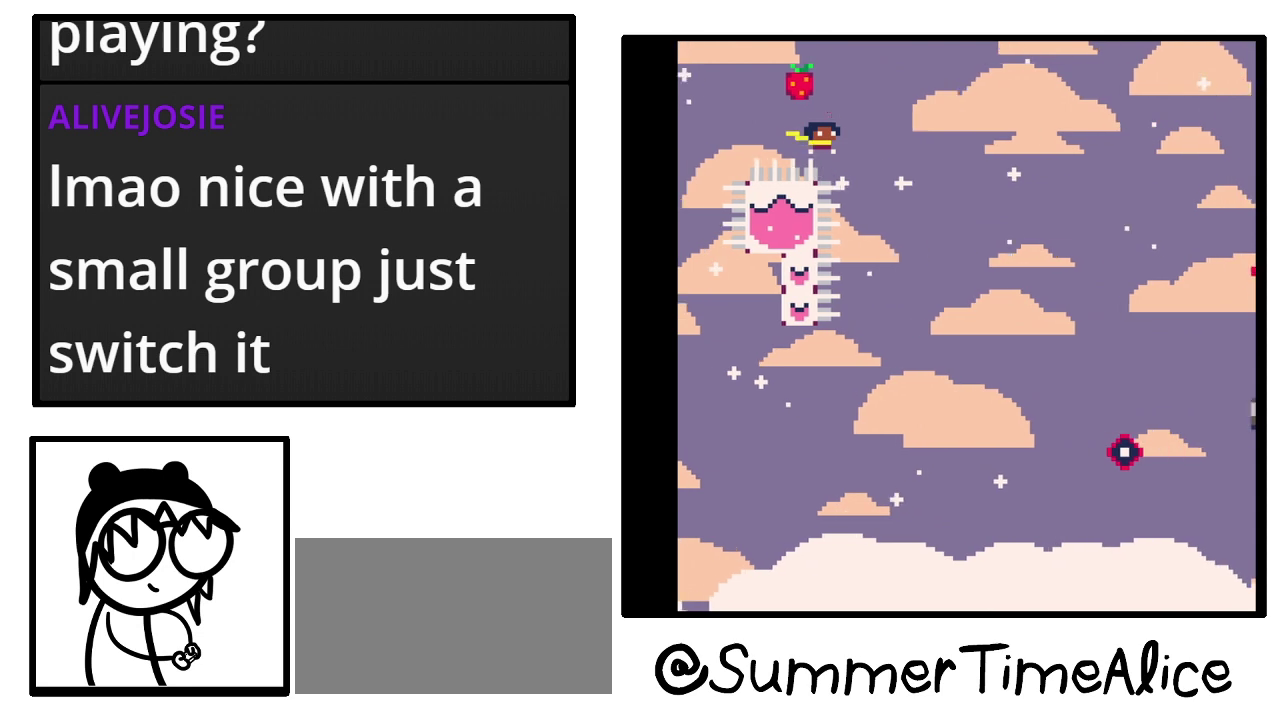
{"buttons": ["DPAD_RIGHT"], "events": []}
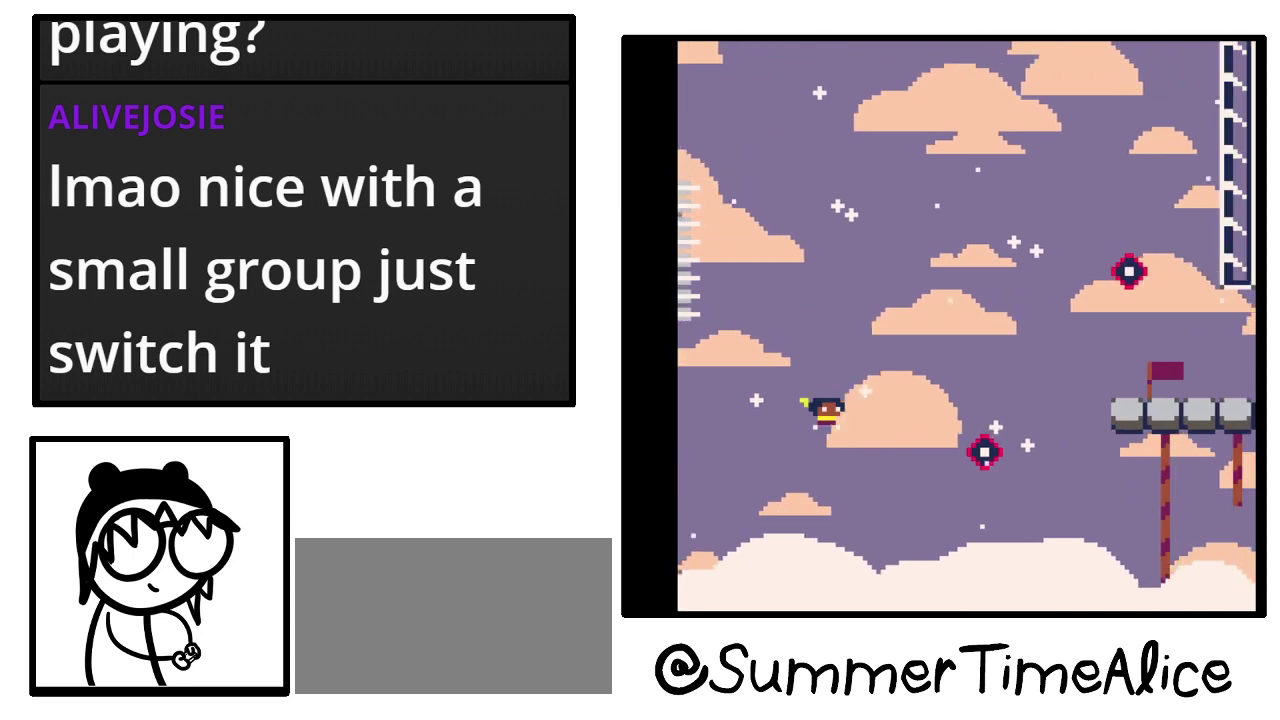
{"buttons": ["DPAD_RIGHT"], "events": []}
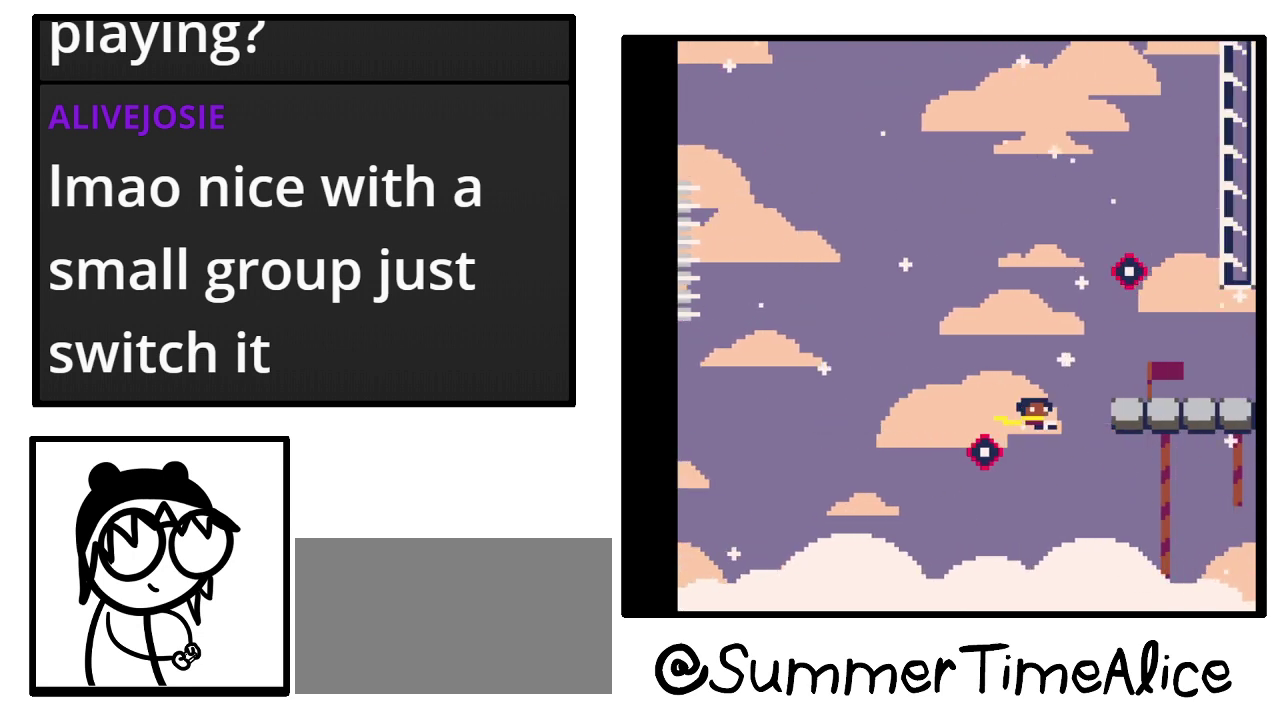
{"buttons": ["DPAD_RIGHT"], "events": []}
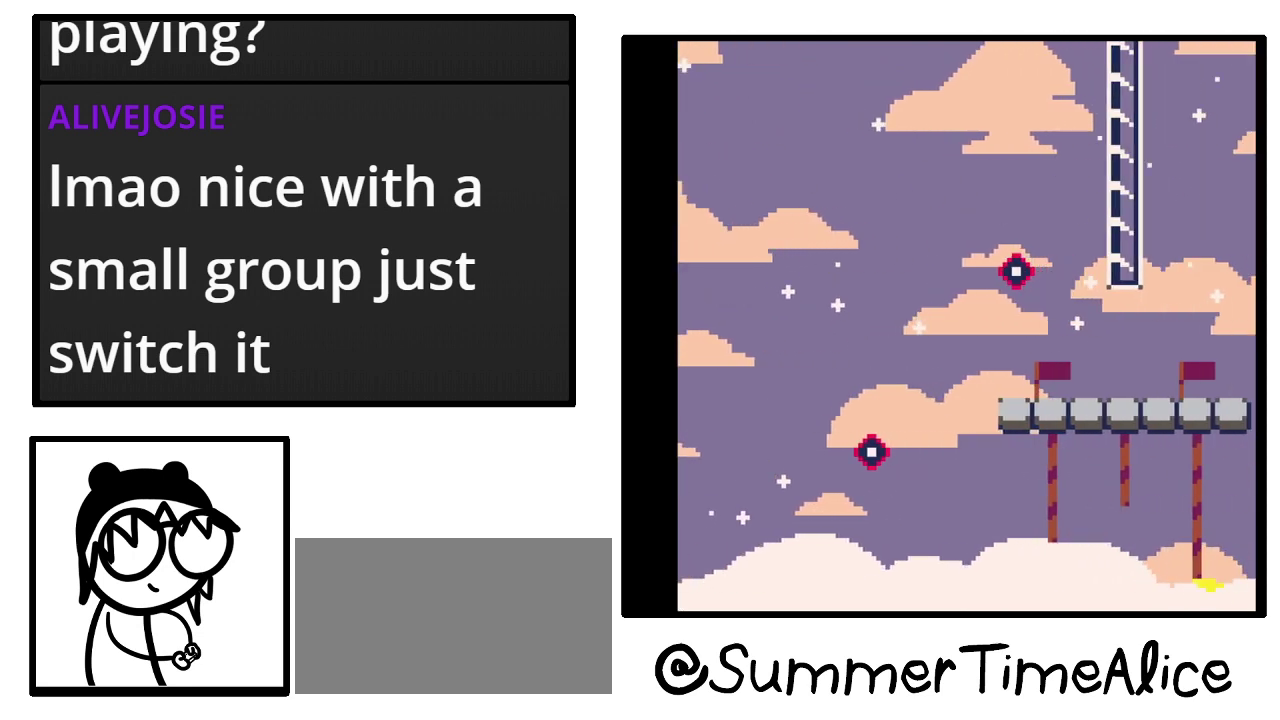
{"buttons": [], "events": [[300, "DPAD_RIGHT", "up"]]}
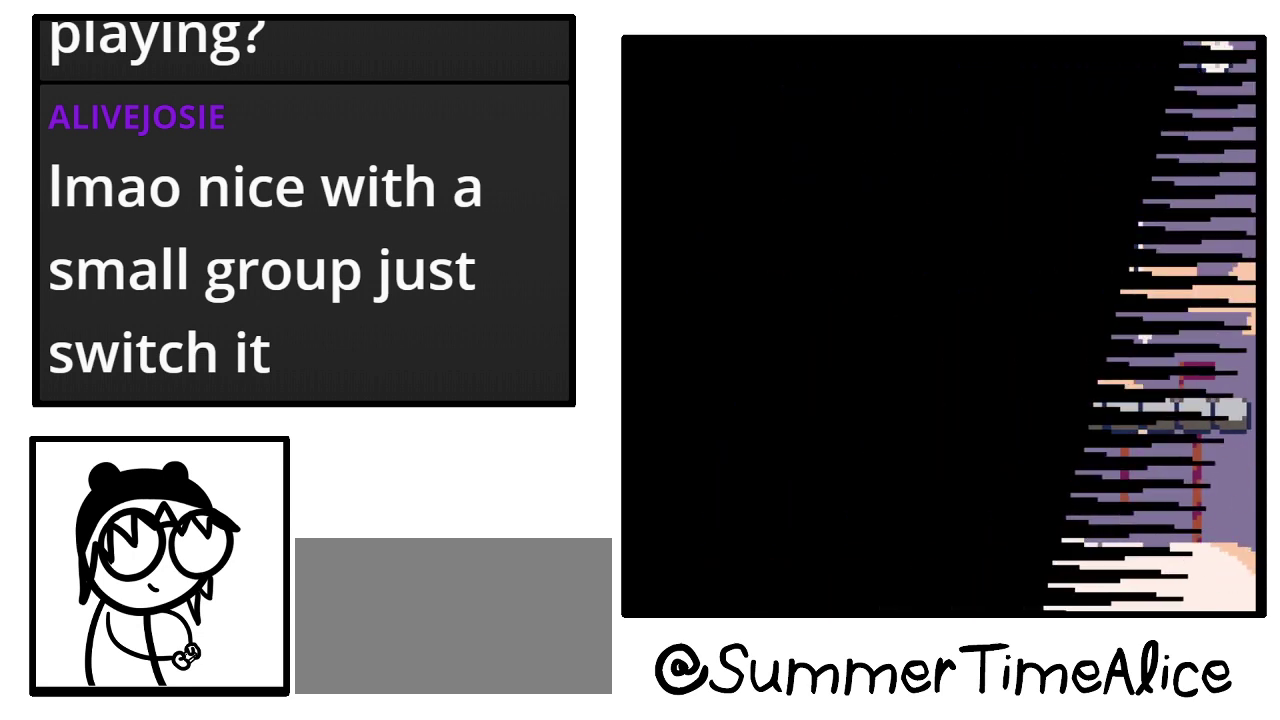
{"buttons": [], "events": []}
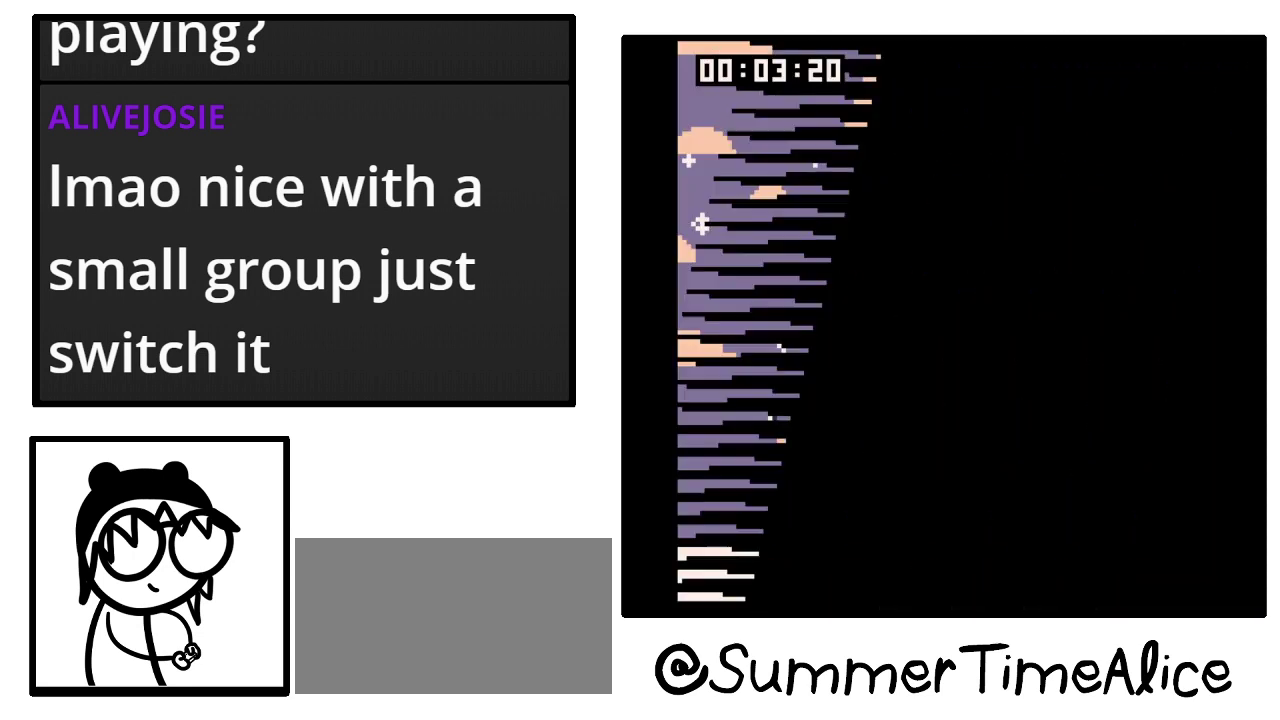
{"buttons": ["DPAD_RIGHT"], "events": [[367, "DPAD_RIGHT", "down"]]}
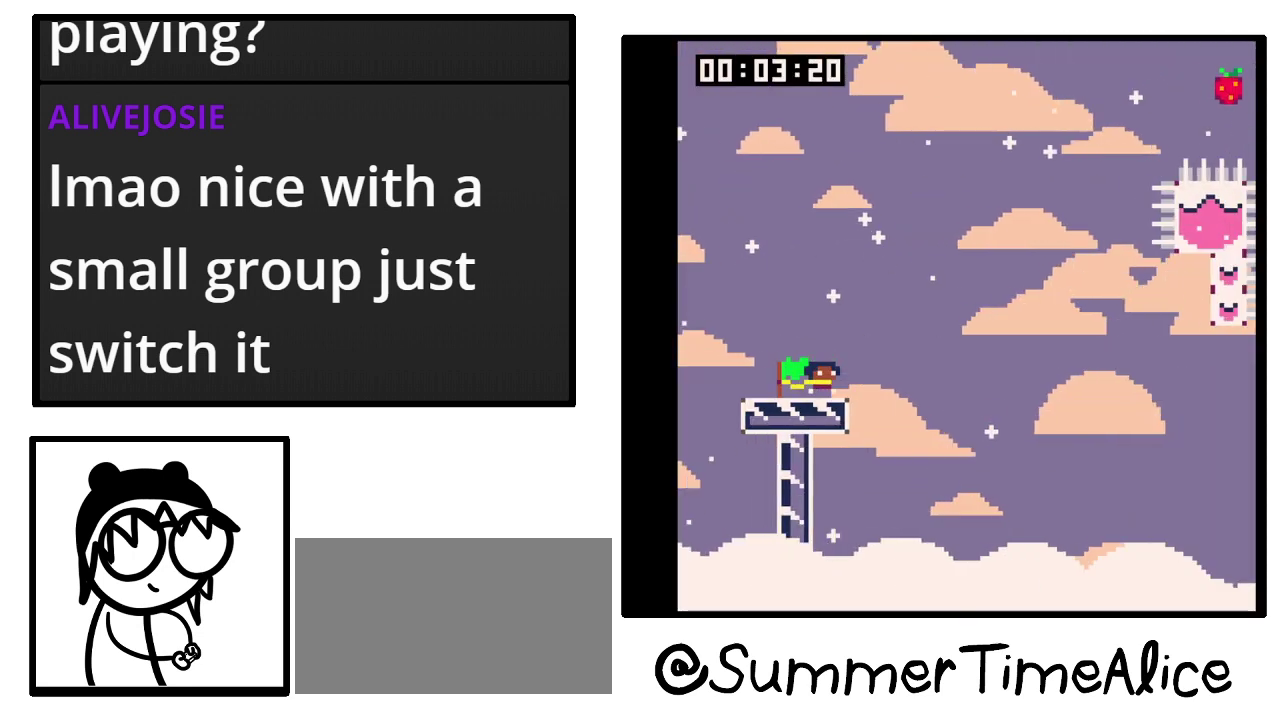
{"buttons": ["DPAD_RIGHT"], "events": []}
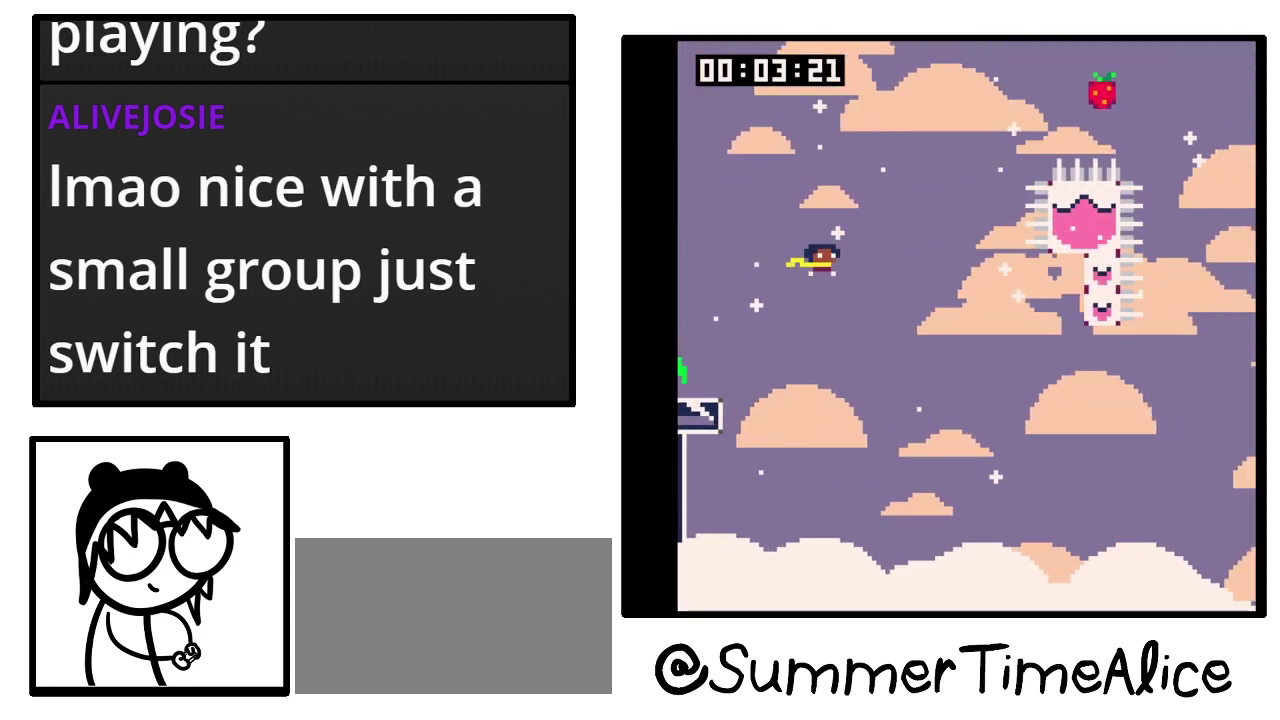
{"buttons": ["DPAD_RIGHT"], "events": [[300, "DPAD_DOWN", "down"], [300, "DPAD_UP", "down"], [400, "DPAD_DOWN", "up"], [500, "DPAD_UP", "up"]]}
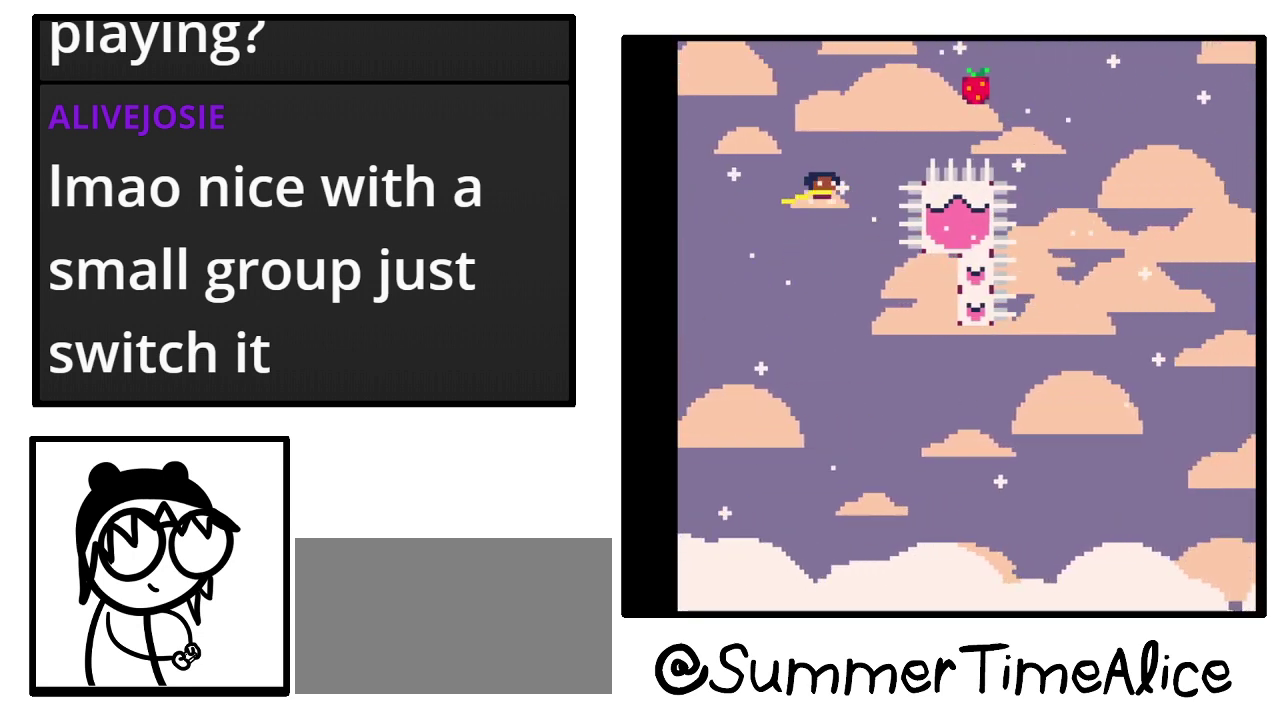
{"buttons": ["DPAD_RIGHT"], "events": []}
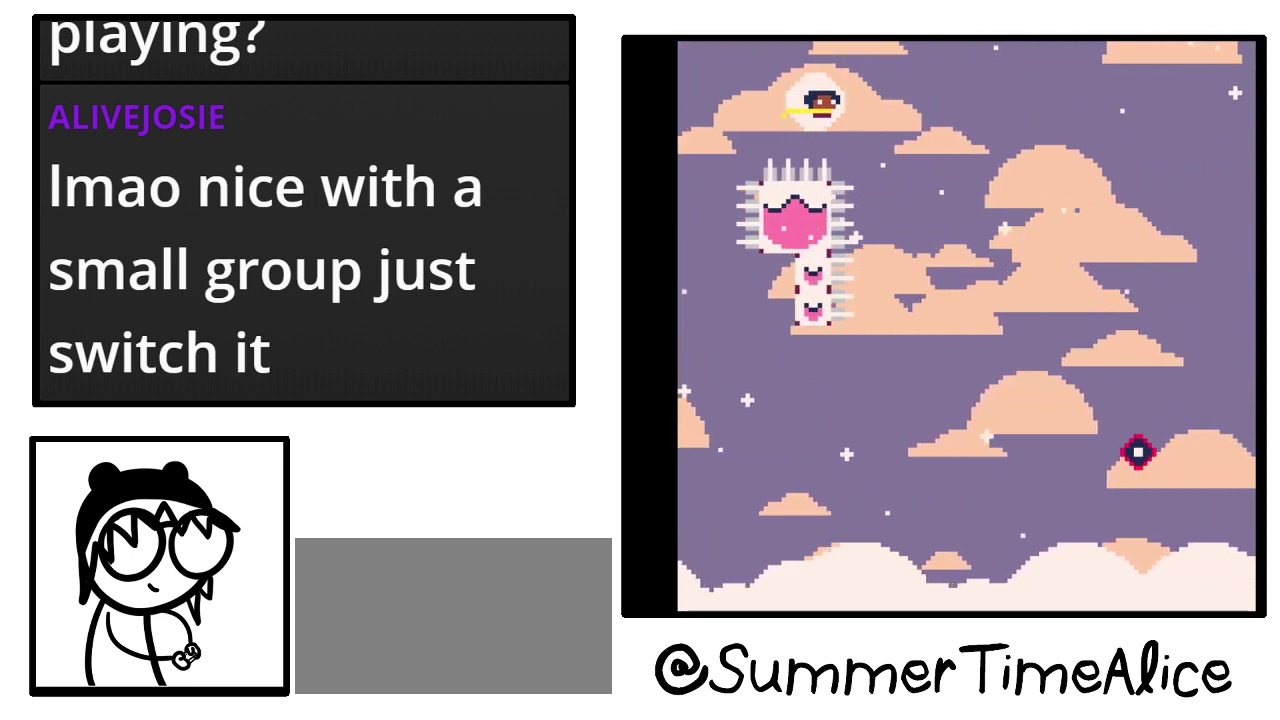
{"buttons": ["DPAD_RIGHT"], "events": []}